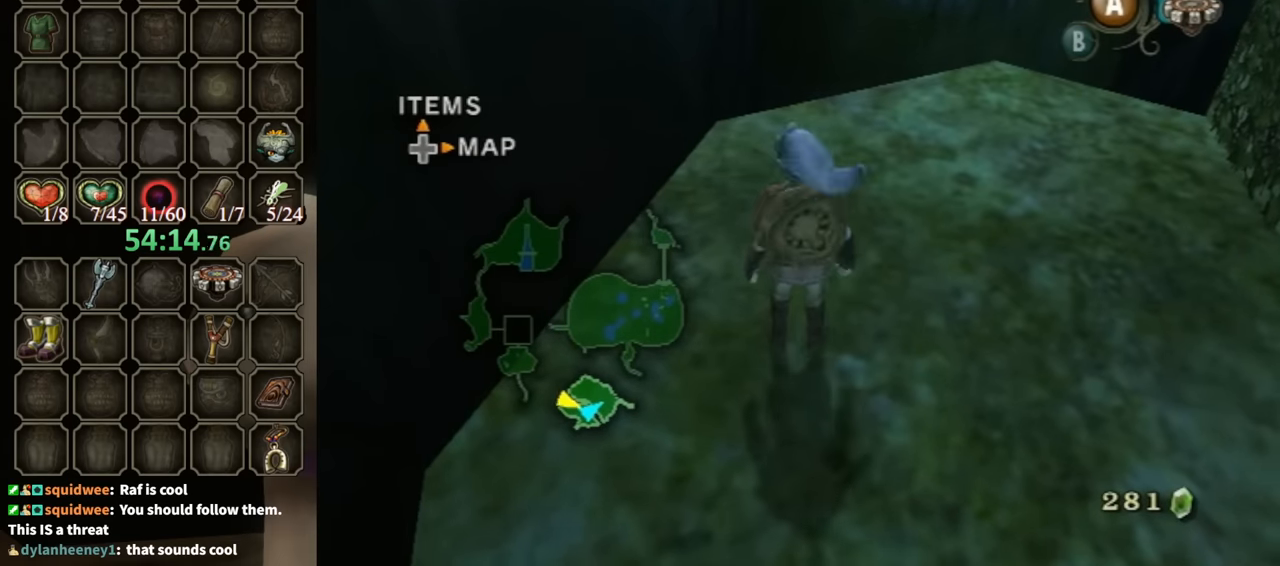
Gameplay with a controller (Nintendo layout); each line is a JSON object with the inputs held at the frame after it. "events" lists button and stick changes between this image and that frame as [ms after this image, input, new state], when the widget could be followed in between. Not read: L3 R3.
{"buttons": [], "left_stick": "center", "right_stick": "center", "events": [[200, "left_stick", "down"], [266, "left_stick", "center"]]}
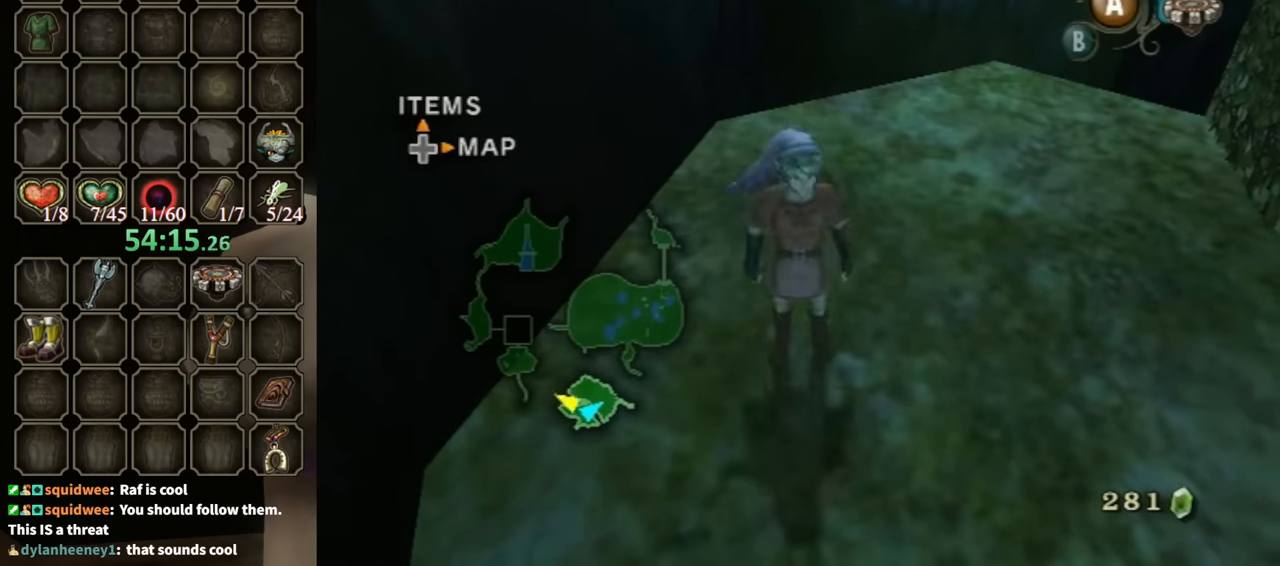
{"buttons": [], "left_stick": "center", "right_stick": "center", "events": []}
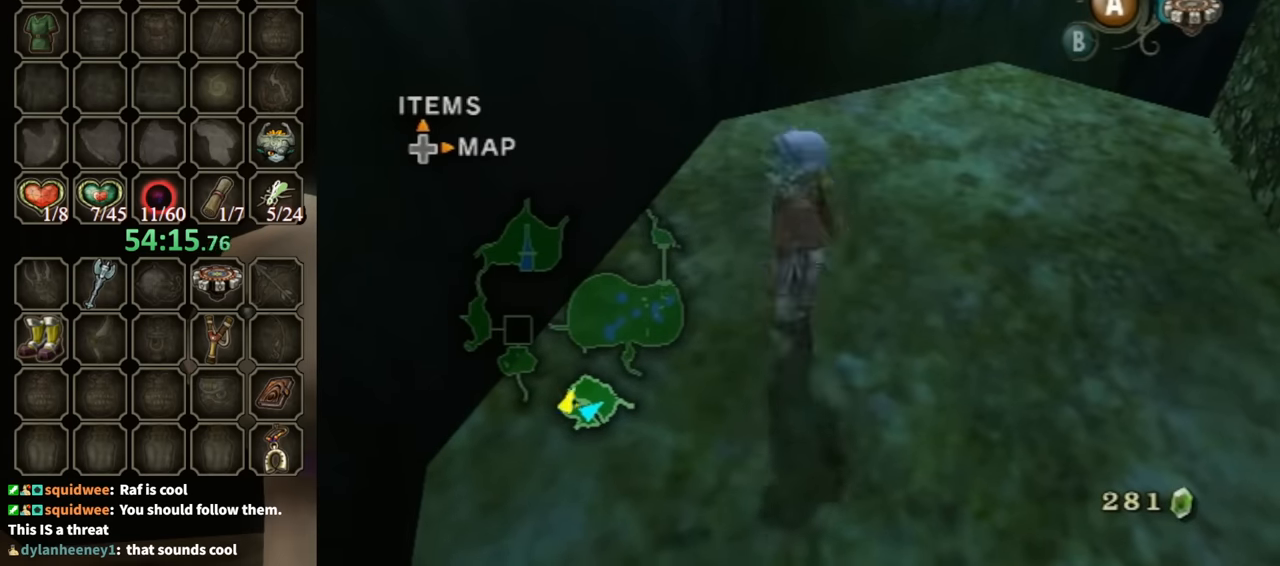
{"buttons": ["L1"], "left_stick": "center", "right_stick": "center", "events": [[300, "L1", "down"]]}
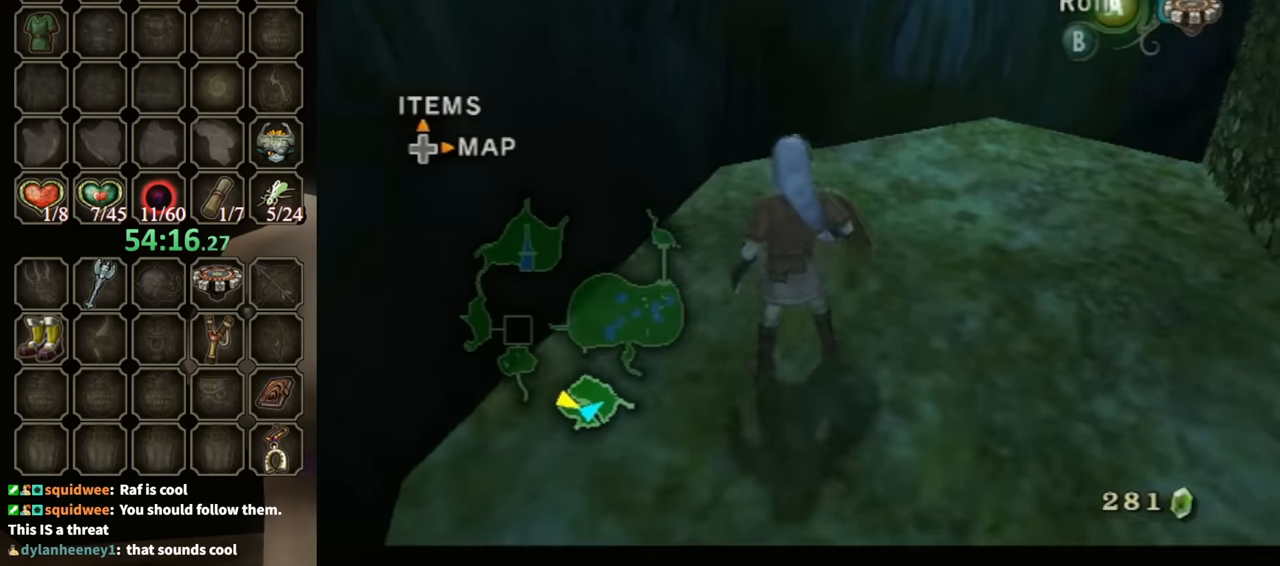
{"buttons": ["L1"], "left_stick": "center", "right_stick": "center", "events": []}
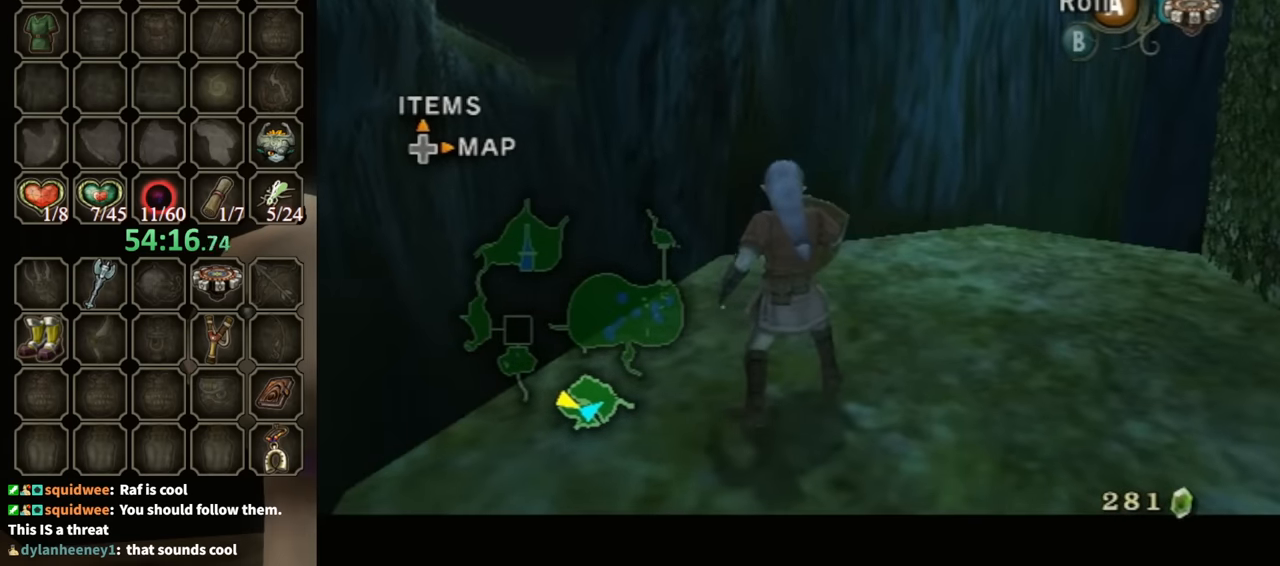
{"buttons": ["L1"], "left_stick": "center", "right_stick": "center", "events": []}
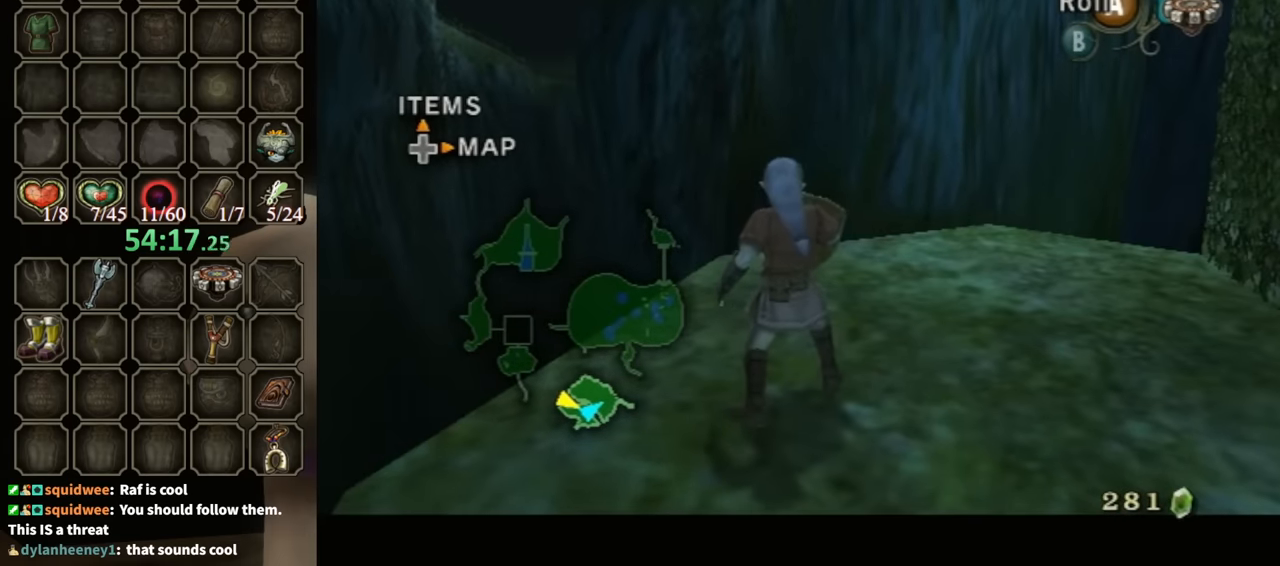
{"buttons": ["L1"], "left_stick": "center", "right_stick": "center", "events": []}
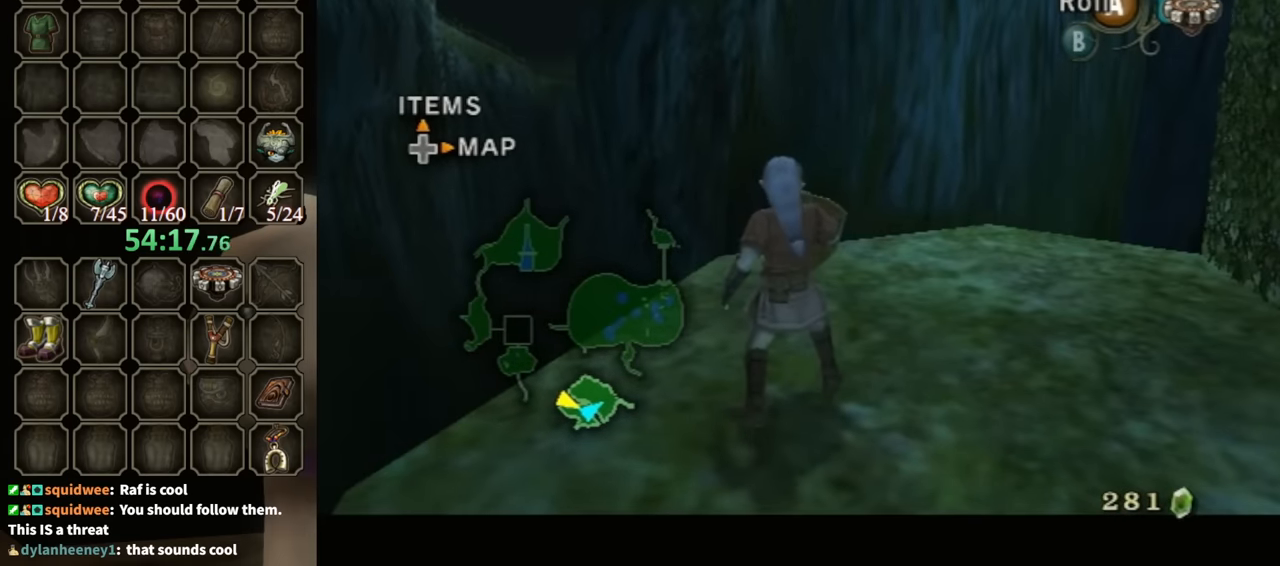
{"buttons": ["L1"], "left_stick": "center", "right_stick": "center", "events": []}
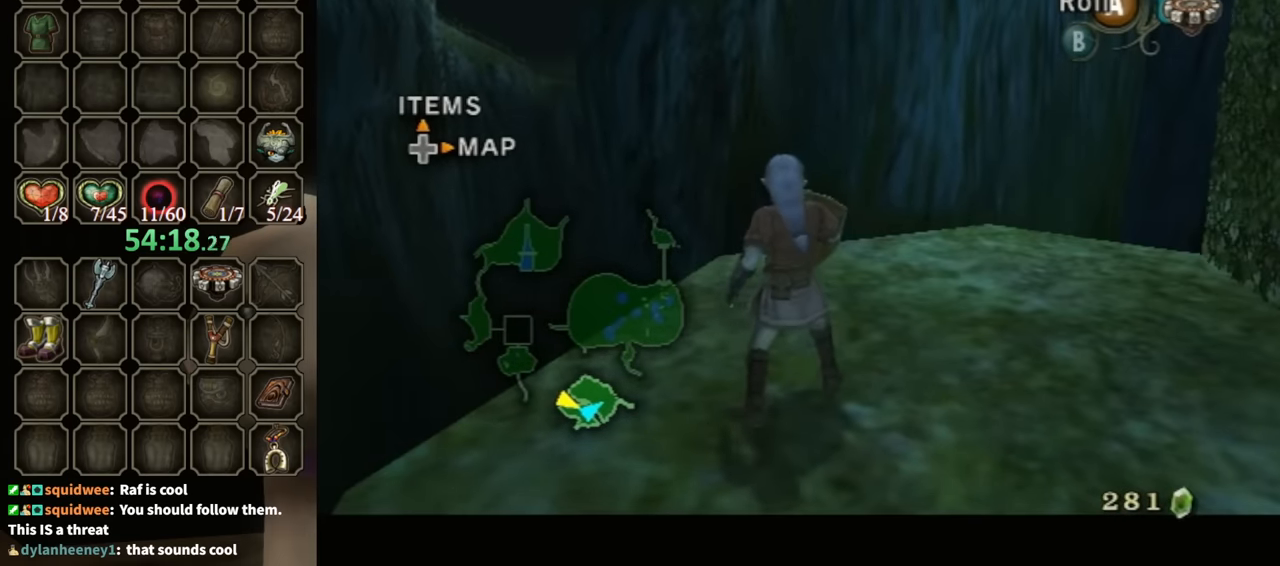
{"buttons": ["L1"], "left_stick": "up-left", "right_stick": "center", "events": [[333, "left_stick", "up-left"]]}
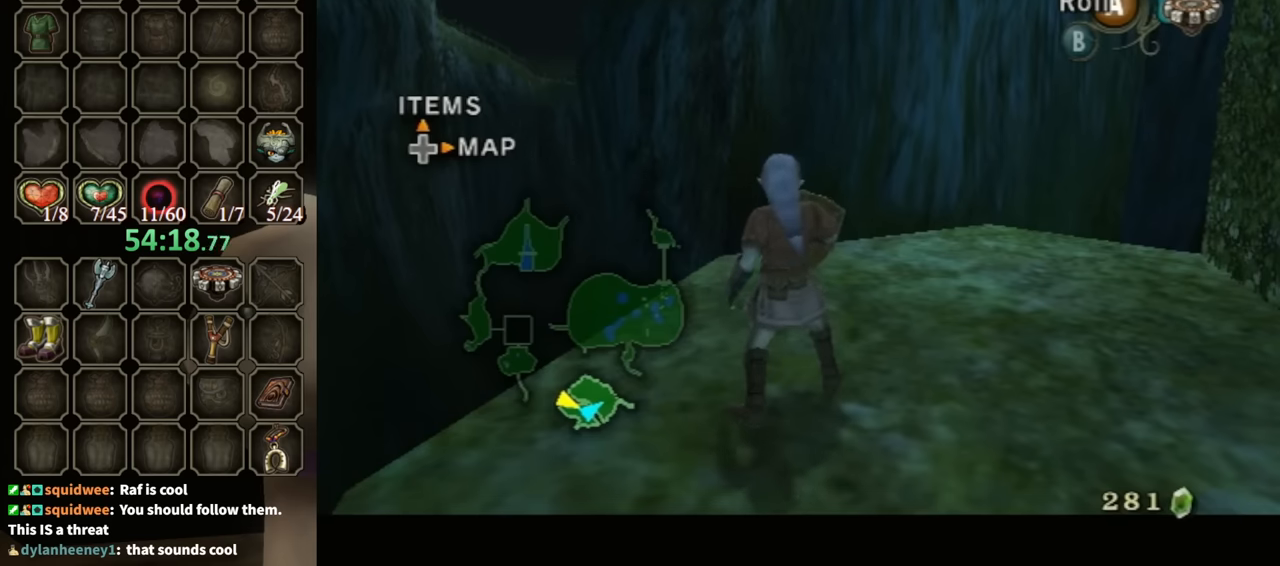
{"buttons": ["L1"], "left_stick": "up-left", "right_stick": "center", "events": []}
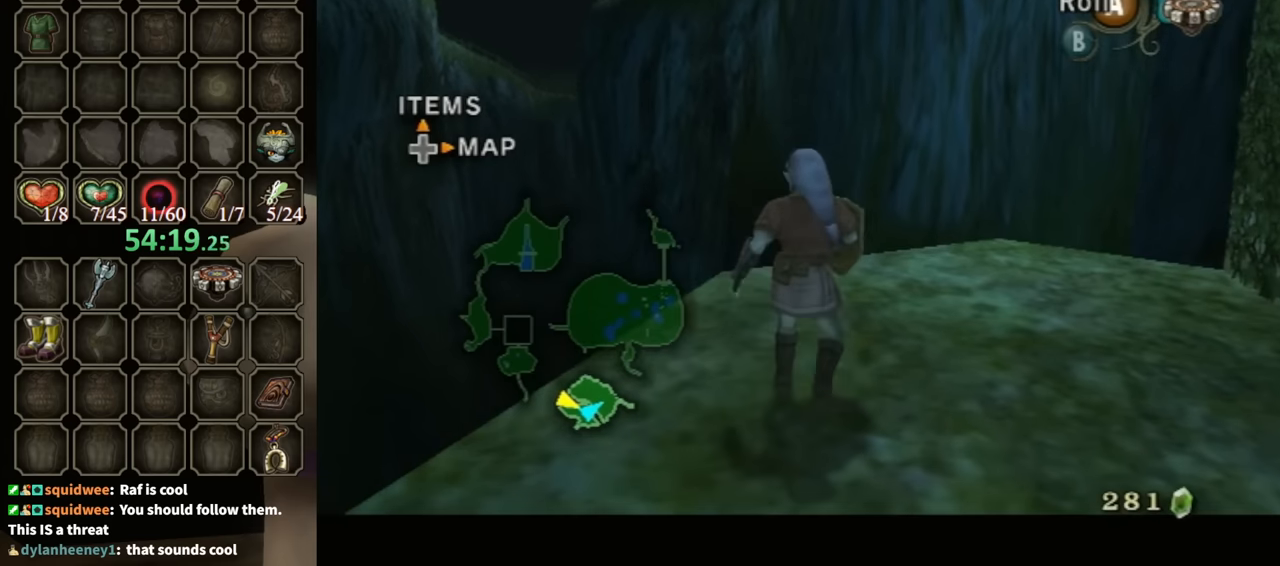
{"buttons": ["L1"], "left_stick": "center", "right_stick": "center", "events": [[400, "left_stick", "center"]]}
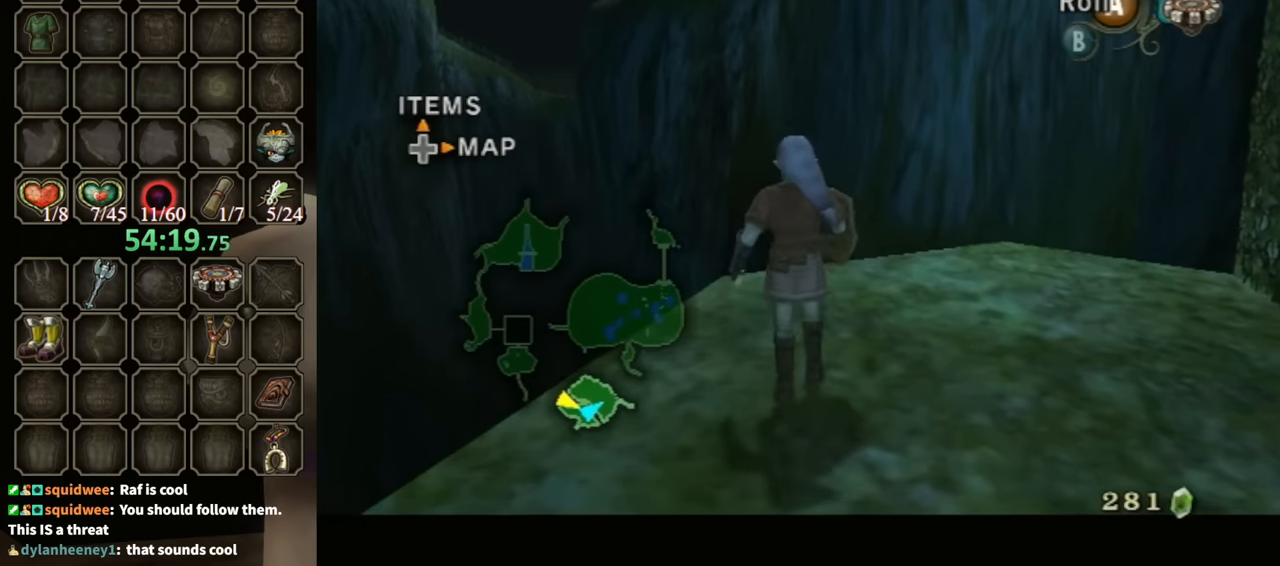
{"buttons": [], "left_stick": "center", "right_stick": "center", "events": [[166, "L1", "up"], [266, "L1", "down"], [333, "A", "down"], [333, "left_stick", "left"], [433, "A", "up"], [466, "L1", "up"], [466, "left_stick", "center"]]}
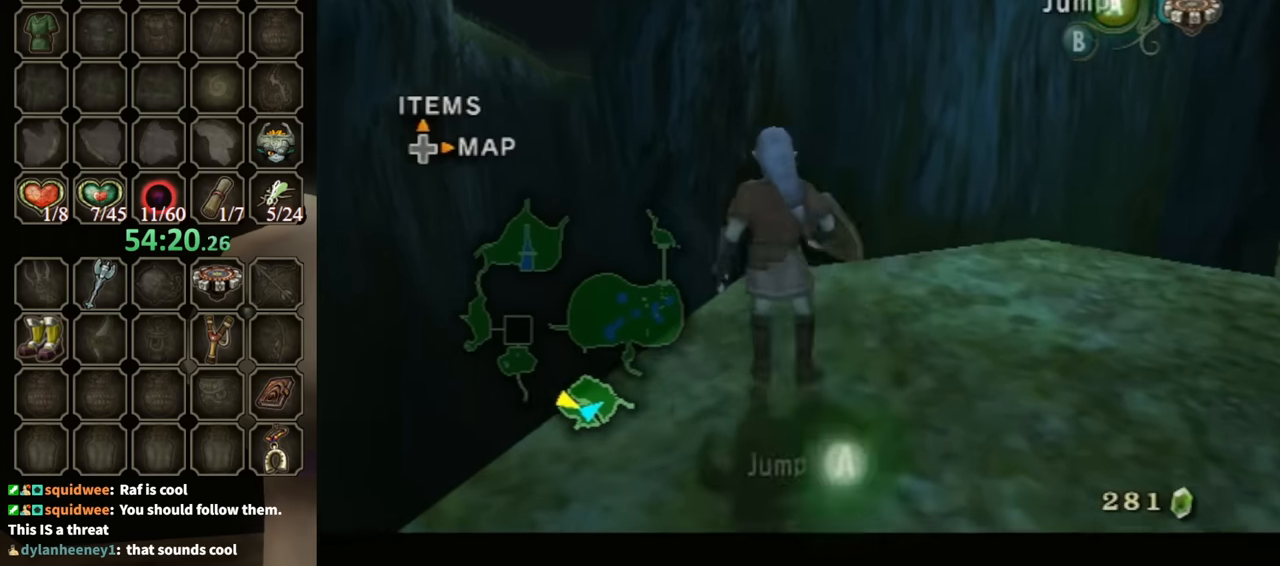
{"buttons": [], "left_stick": "down-left", "right_stick": "center", "events": [[233, "left_stick", "right"], [466, "left_stick", "down-left"]]}
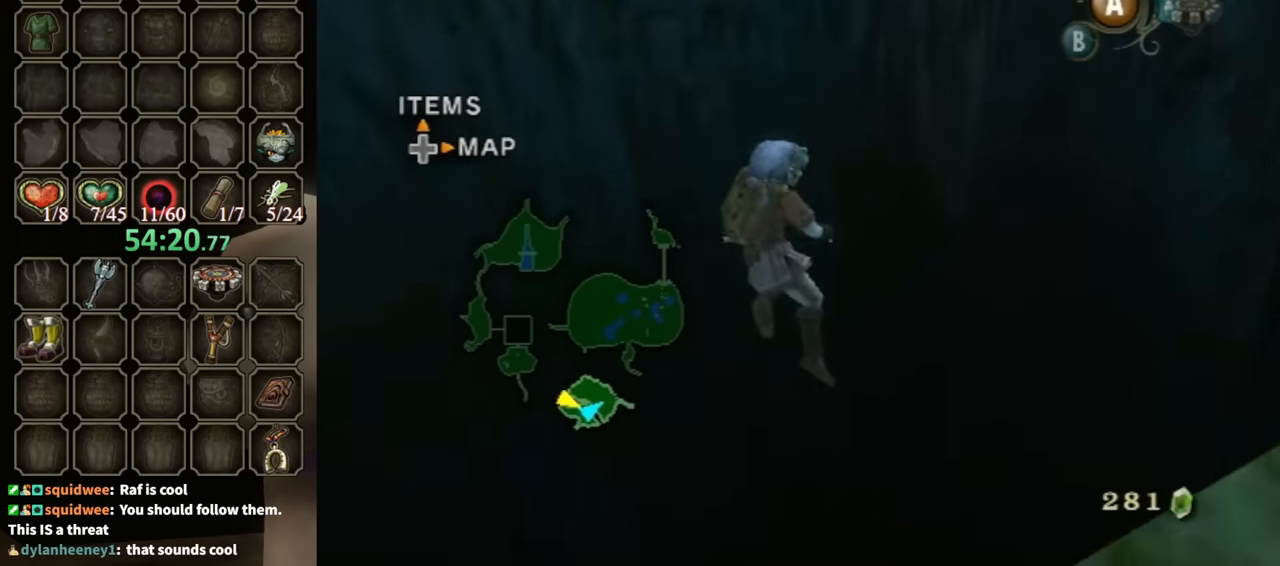
{"buttons": [], "left_stick": "left", "right_stick": "center", "events": [[100, "left_stick", "up-left"], [233, "left_stick", "right"], [333, "left_stick", "down"], [433, "left_stick", "left"]]}
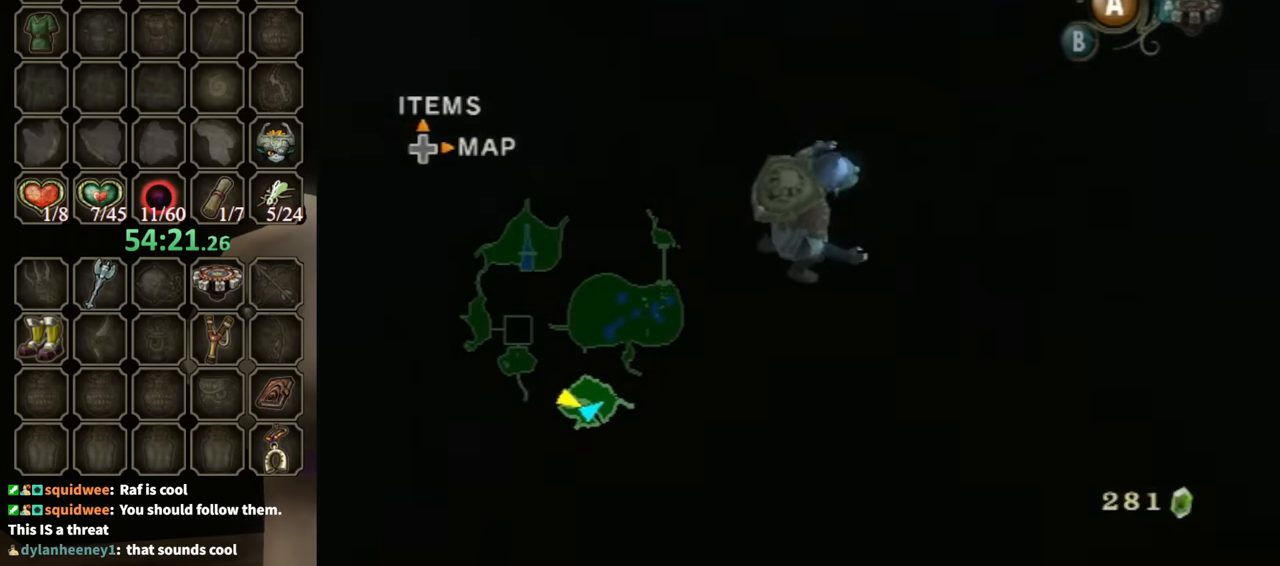
{"buttons": [], "left_stick": "center", "right_stick": "center", "events": [[66, "left_stick", "center"]]}
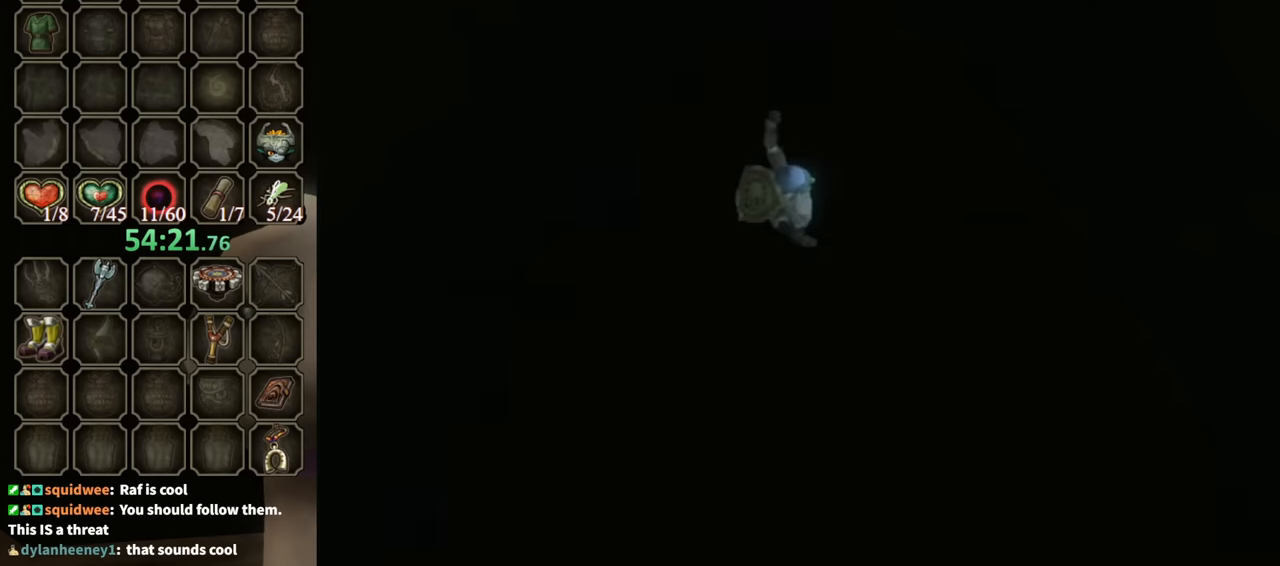
{"buttons": [], "left_stick": "center", "right_stick": "center", "events": []}
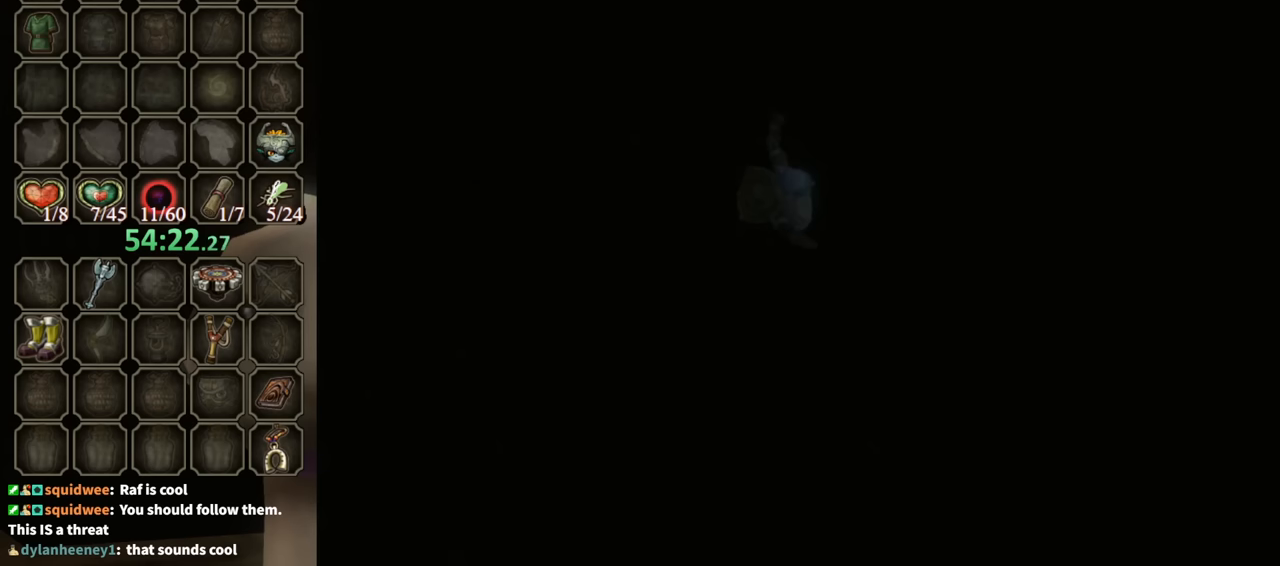
{"buttons": [], "left_stick": "center", "right_stick": "center", "events": []}
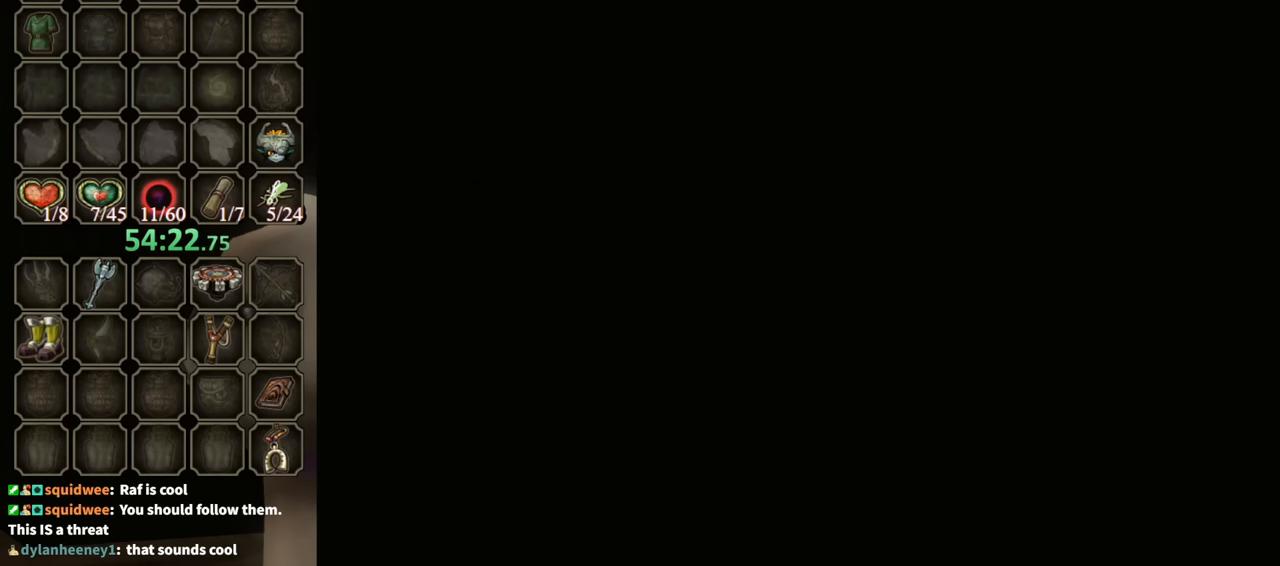
{"buttons": [], "left_stick": "center", "right_stick": "center", "events": []}
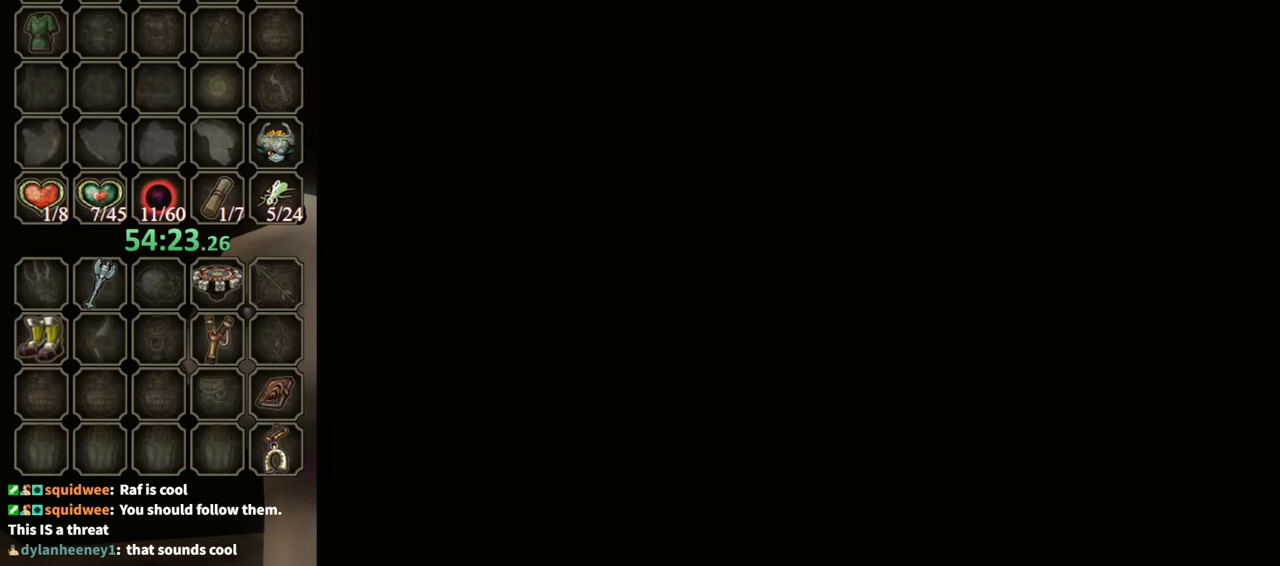
{"buttons": [], "left_stick": "center", "right_stick": "center", "events": []}
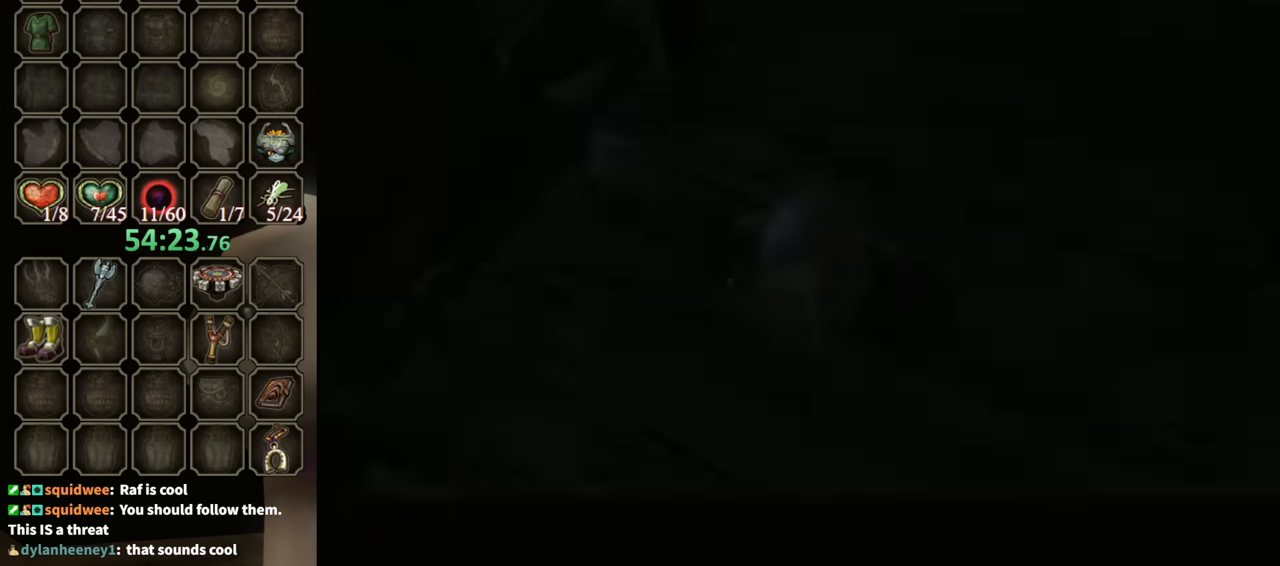
{"buttons": [], "left_stick": "center", "right_stick": "center", "events": []}
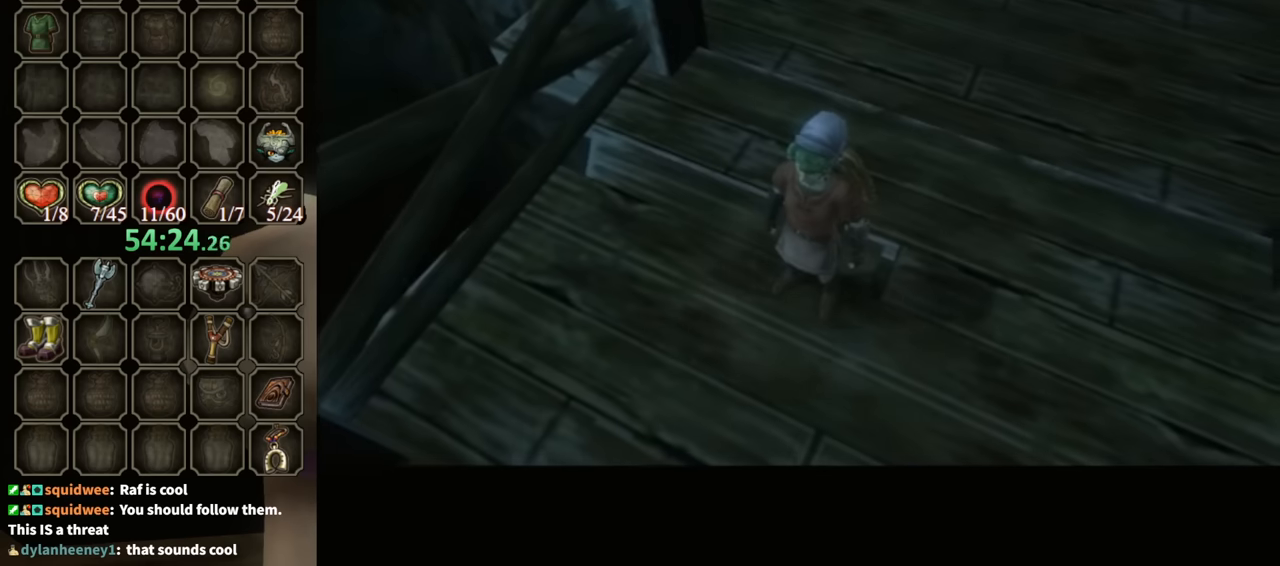
{"buttons": [], "left_stick": "center", "right_stick": "center", "events": []}
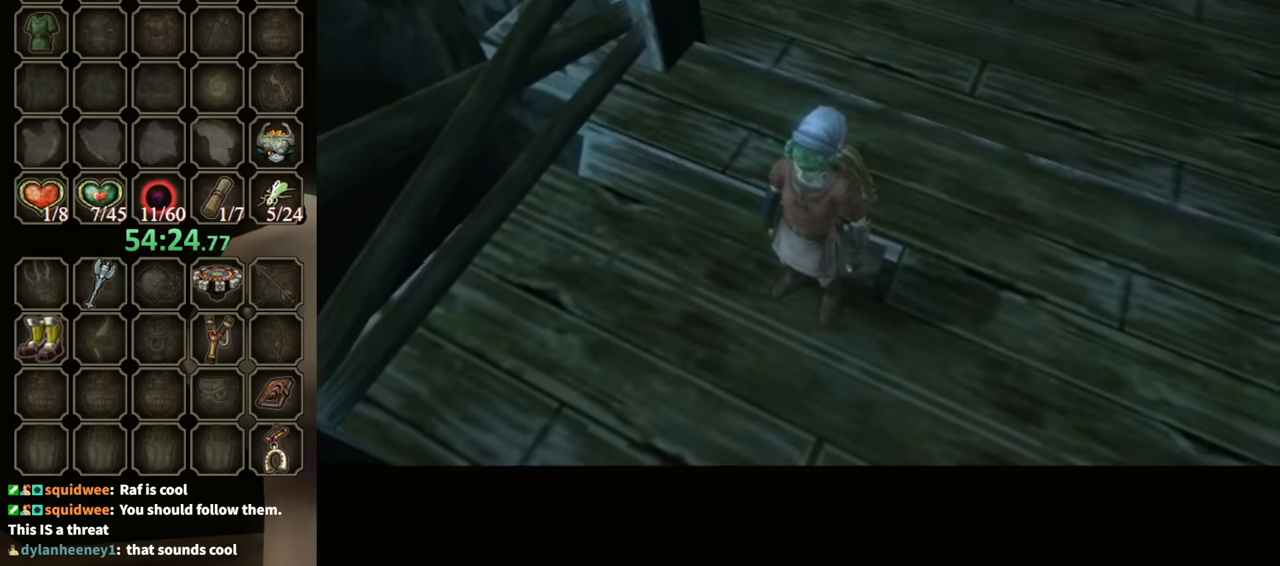
{"buttons": [], "left_stick": "center", "right_stick": "center", "events": []}
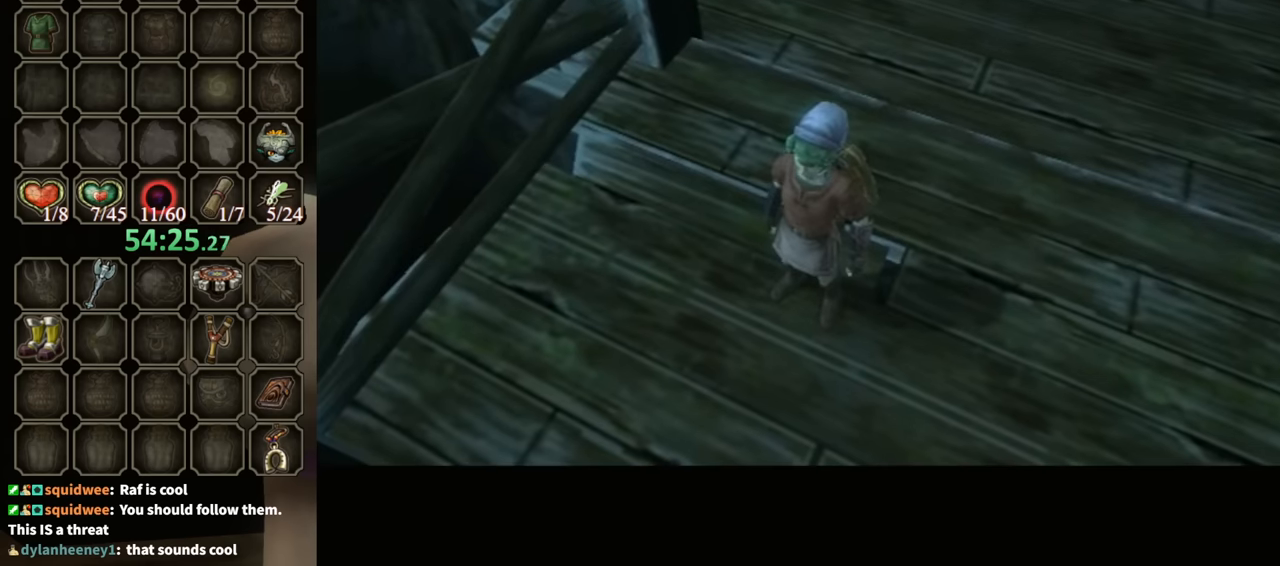
{"buttons": [], "left_stick": "center", "right_stick": "center", "events": []}
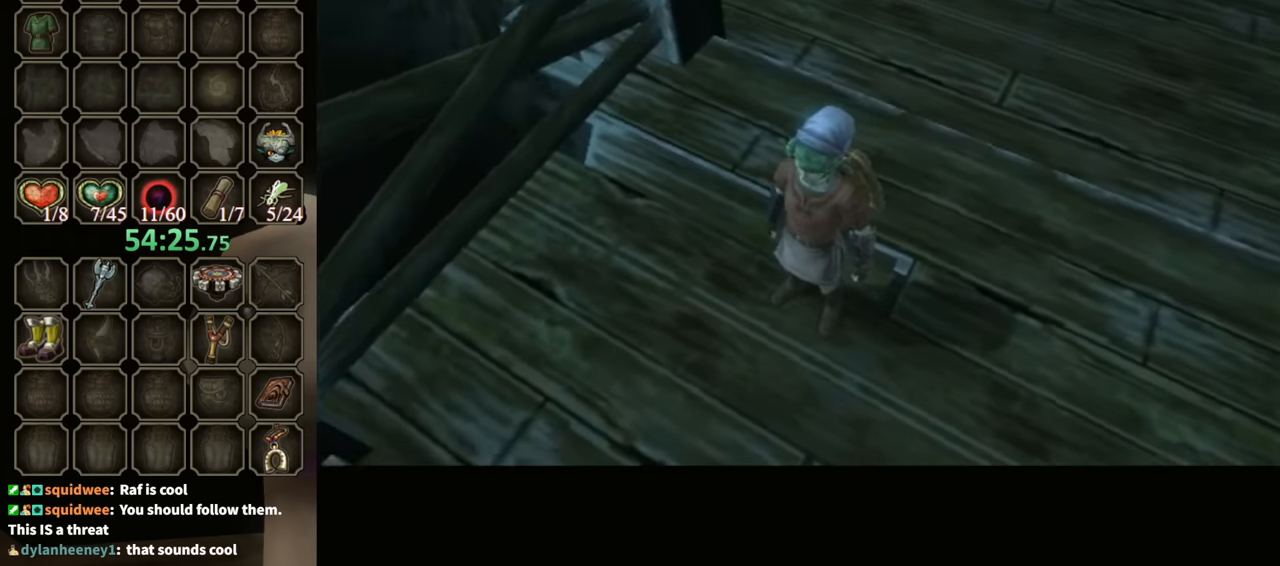
{"buttons": [], "left_stick": "center", "right_stick": "center", "events": []}
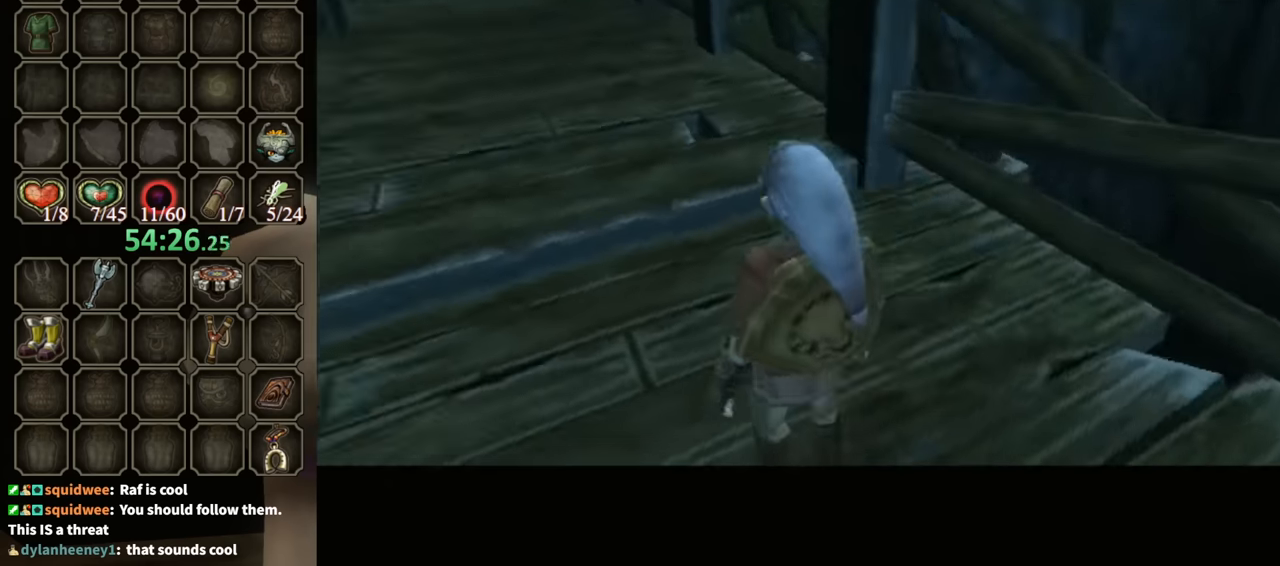
{"buttons": ["L1"], "left_stick": "center", "right_stick": "center", "events": [[267, "left_stick", "down"], [433, "left_stick", "center"], [467, "L1", "down"]]}
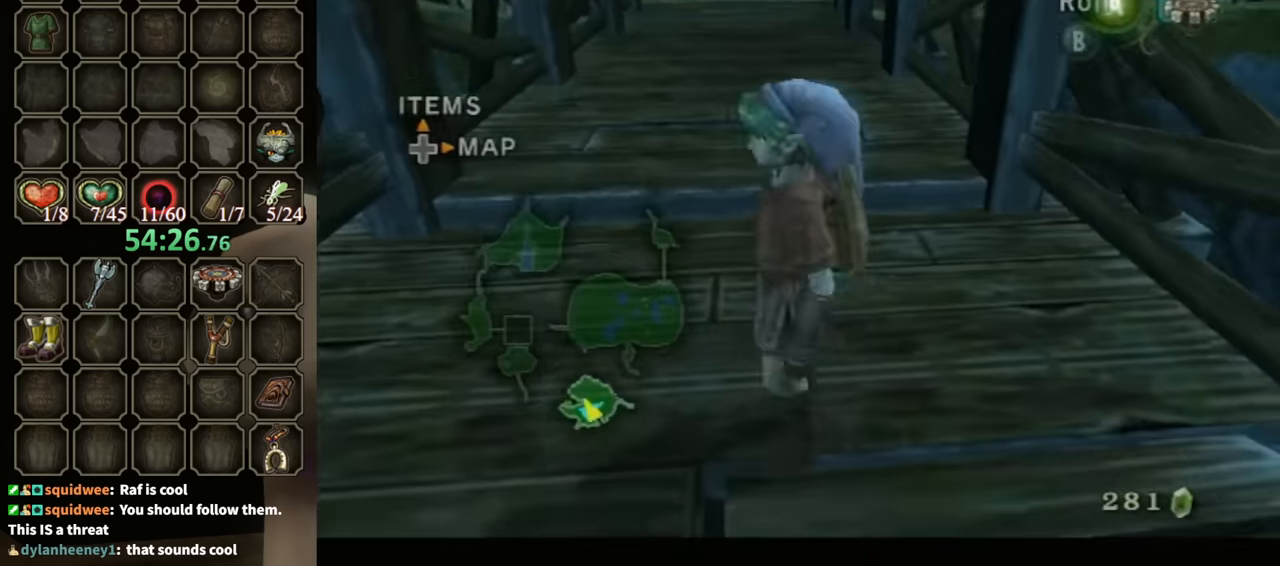
{"buttons": ["R1"], "left_stick": "center", "right_stick": "center", "events": [[200, "L1", "up"], [233, "X", "down"], [300, "X", "up"], [366, "R1", "down"]]}
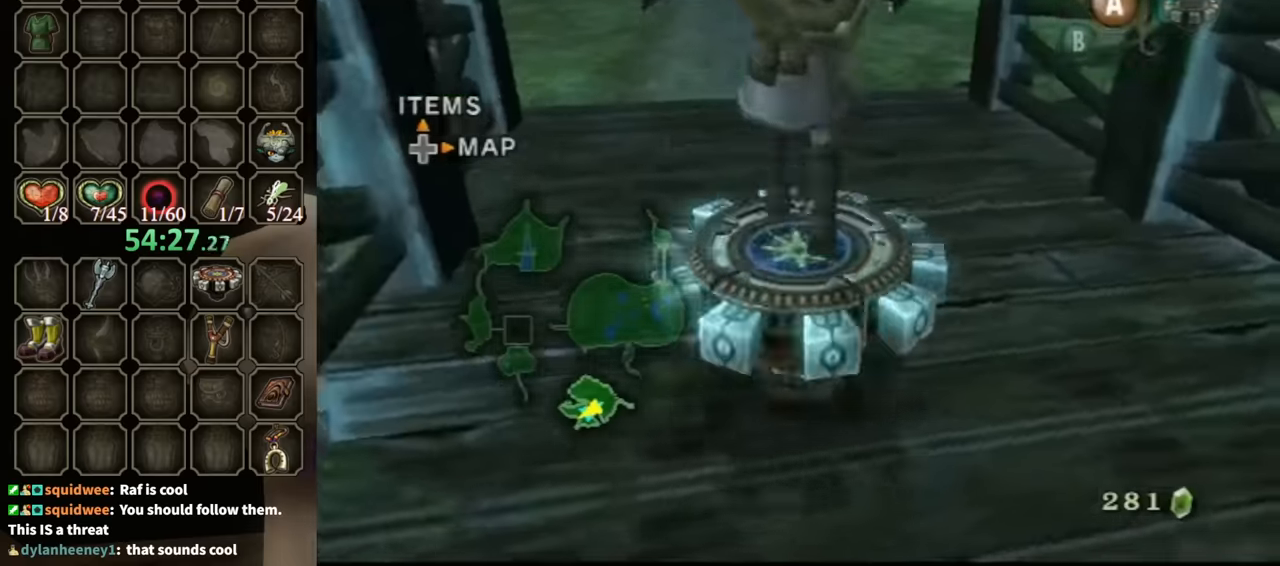
{"buttons": ["R1"], "left_stick": "left", "right_stick": "center", "events": [[233, "left_stick", "left"]]}
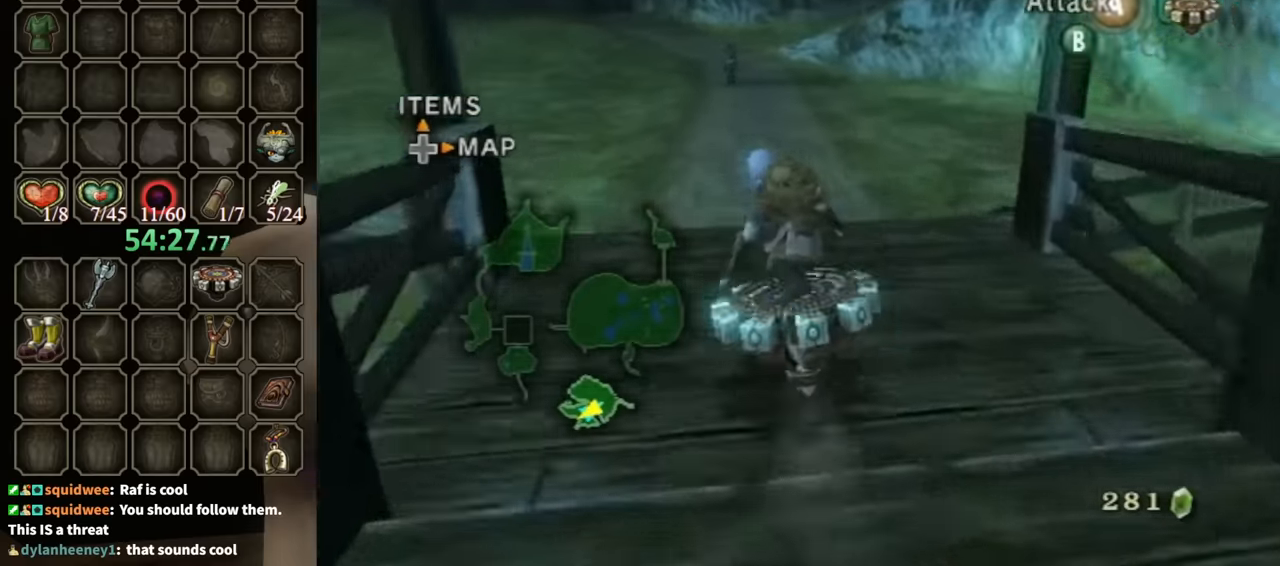
{"buttons": ["R1"], "left_stick": "center", "right_stick": "center", "events": [[66, "left_stick", "center"]]}
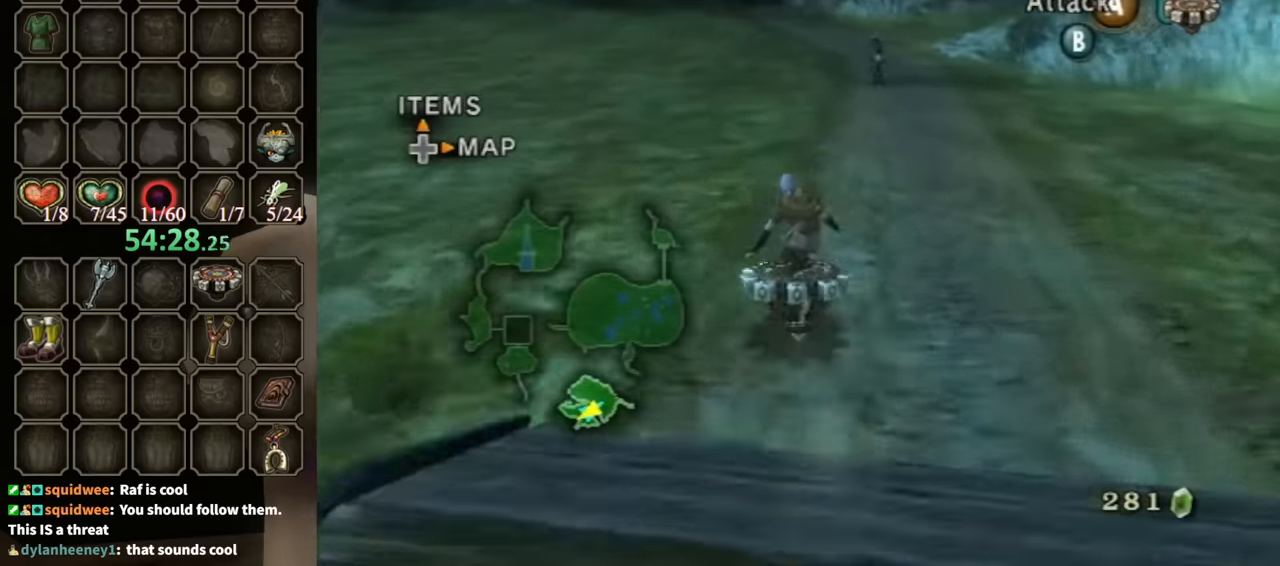
{"buttons": ["R1"], "left_stick": "center", "right_stick": "center", "events": []}
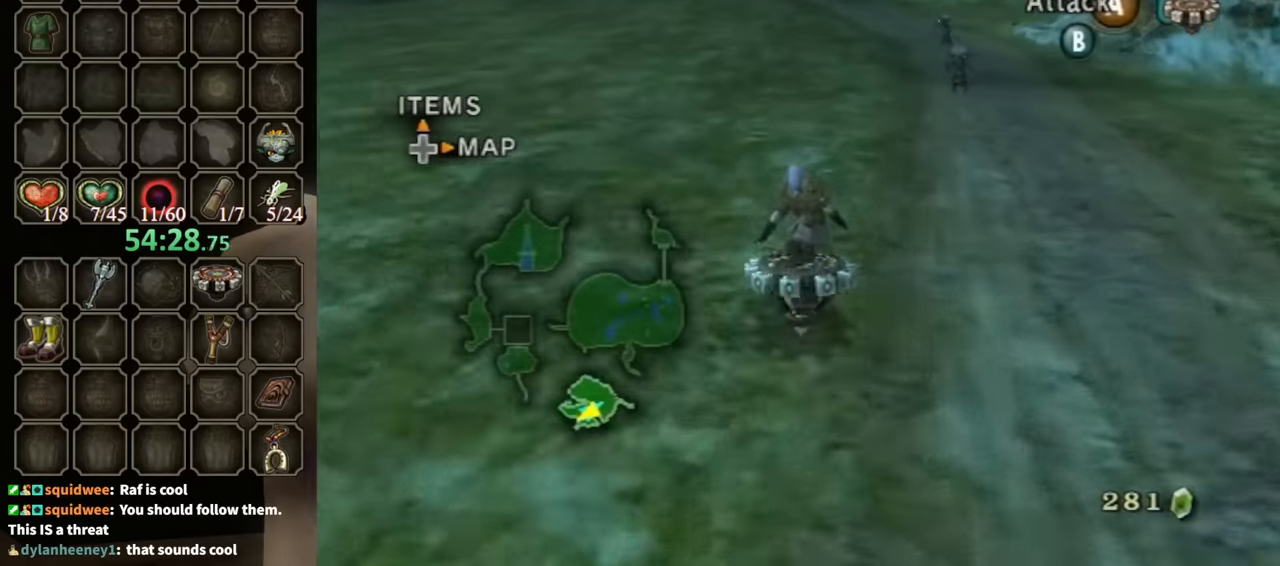
{"buttons": ["R1"], "left_stick": "center", "right_stick": "center", "events": []}